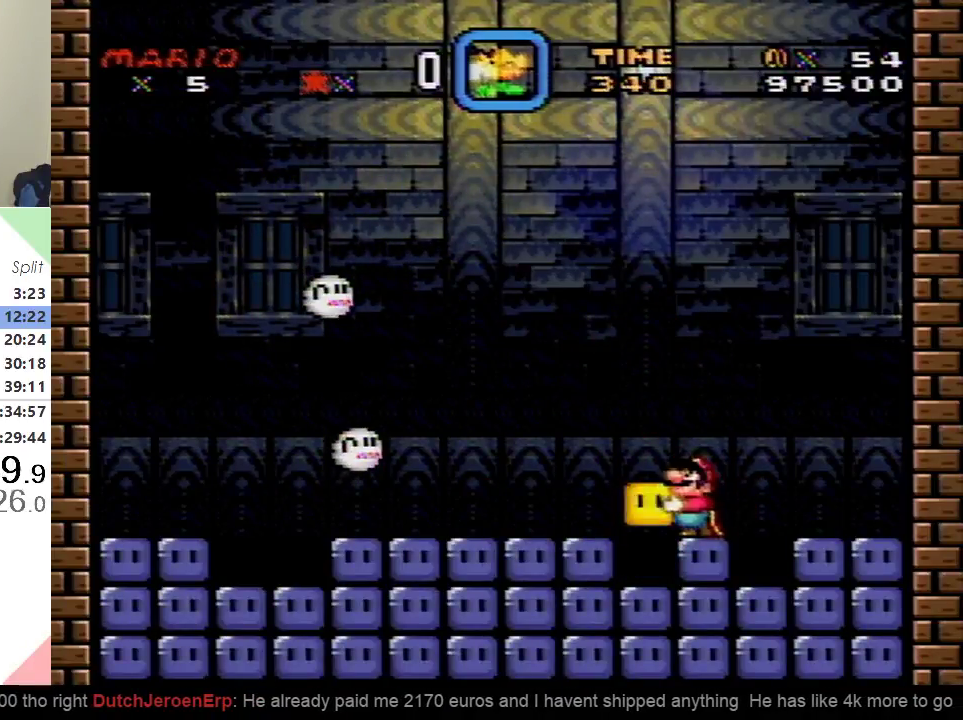
Gameplay with a controller (Nintendo layout); each line is a JSON object with the inputs held at the frame after it. "events" lists button and stick changes between this image and that frame as [ms after this image, input, new state], when the widget could be followed in between. Not read: L3 R3.
{"buttons": ["Y", "DPAD_UP"], "events": []}
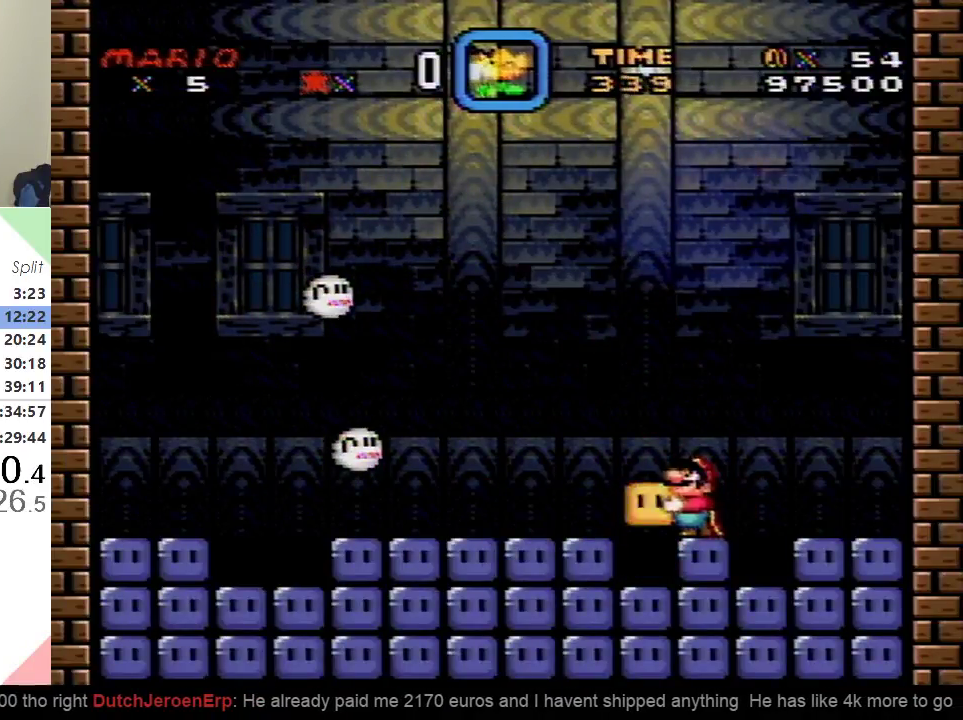
{"buttons": ["Y", "DPAD_UP"], "events": []}
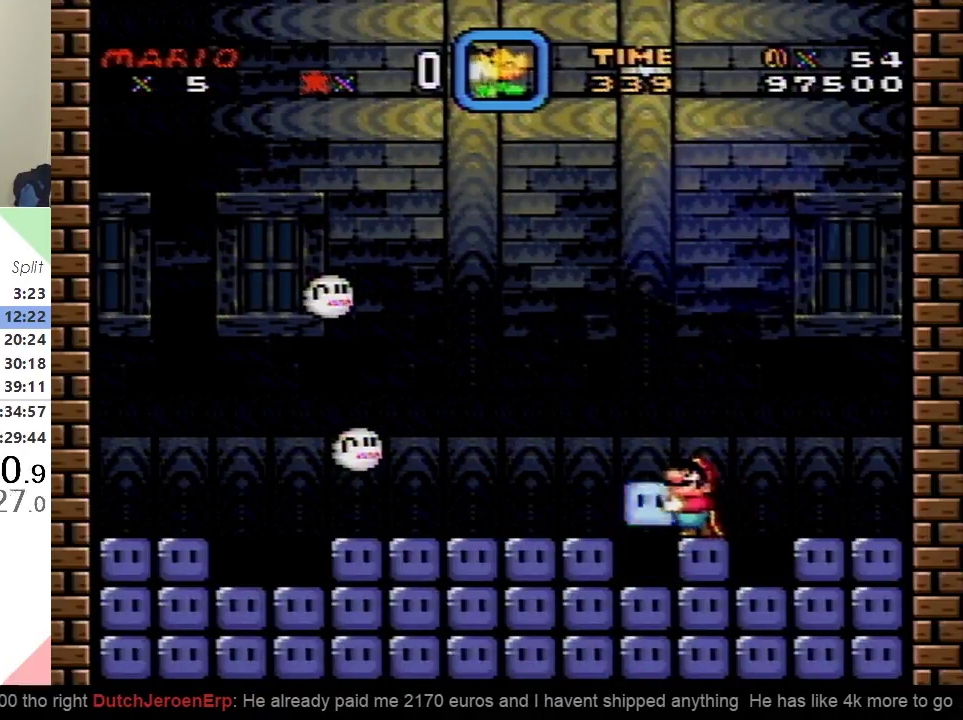
{"buttons": ["Y", "DPAD_UP"], "events": []}
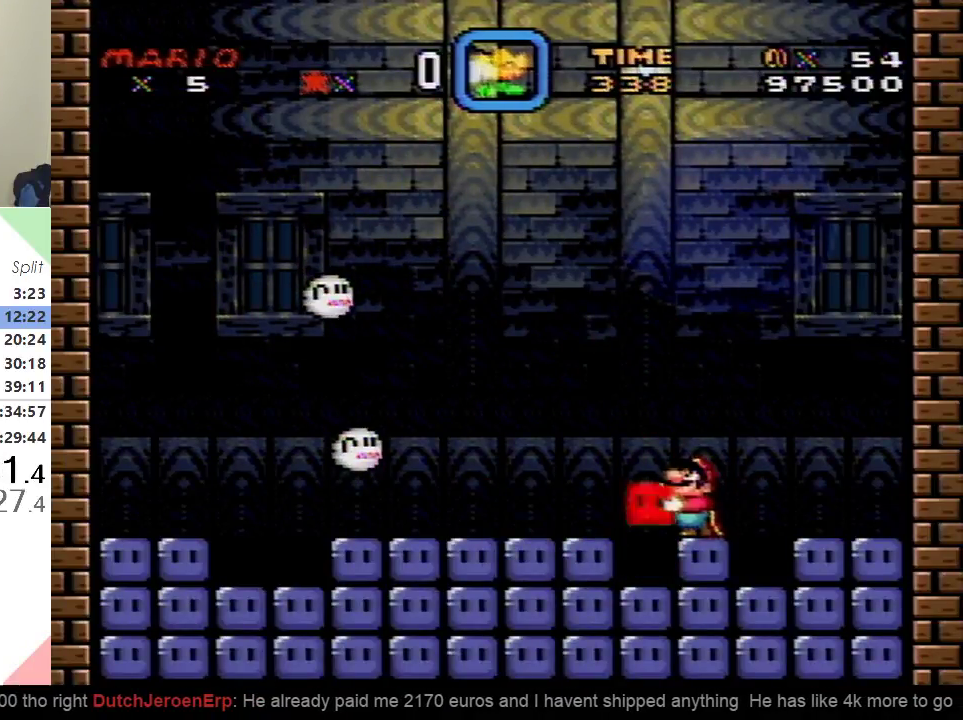
{"buttons": ["Y", "DPAD_UP", "DPAD_RIGHT"], "events": [[451, "DPAD_RIGHT", "down"]]}
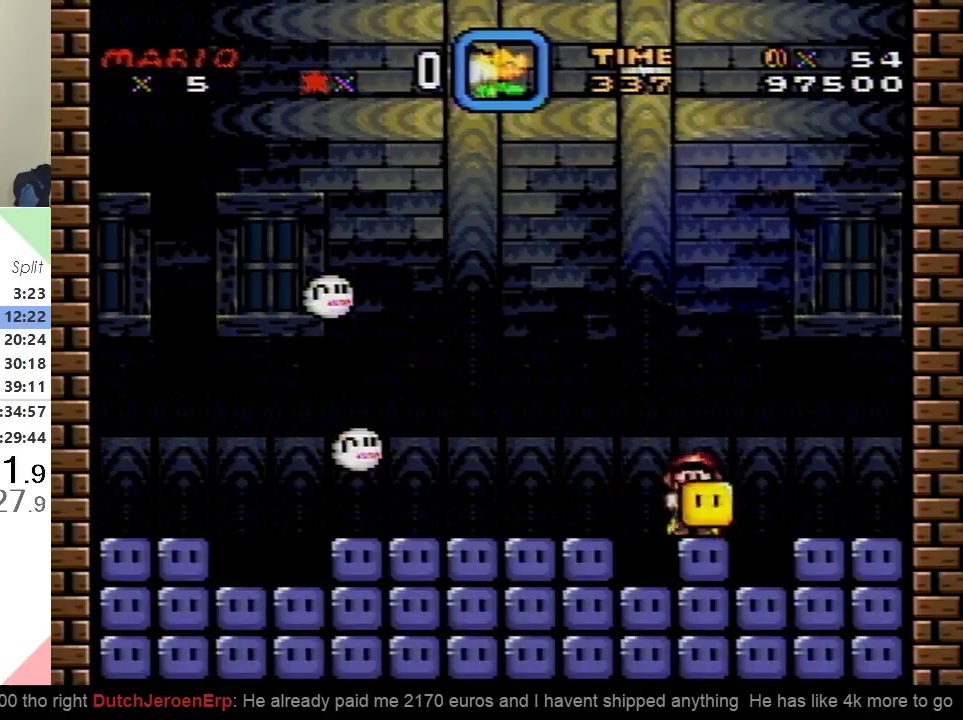
{"buttons": ["Y", "DPAD_UP"], "events": [[50, "DPAD_RIGHT", "up"]]}
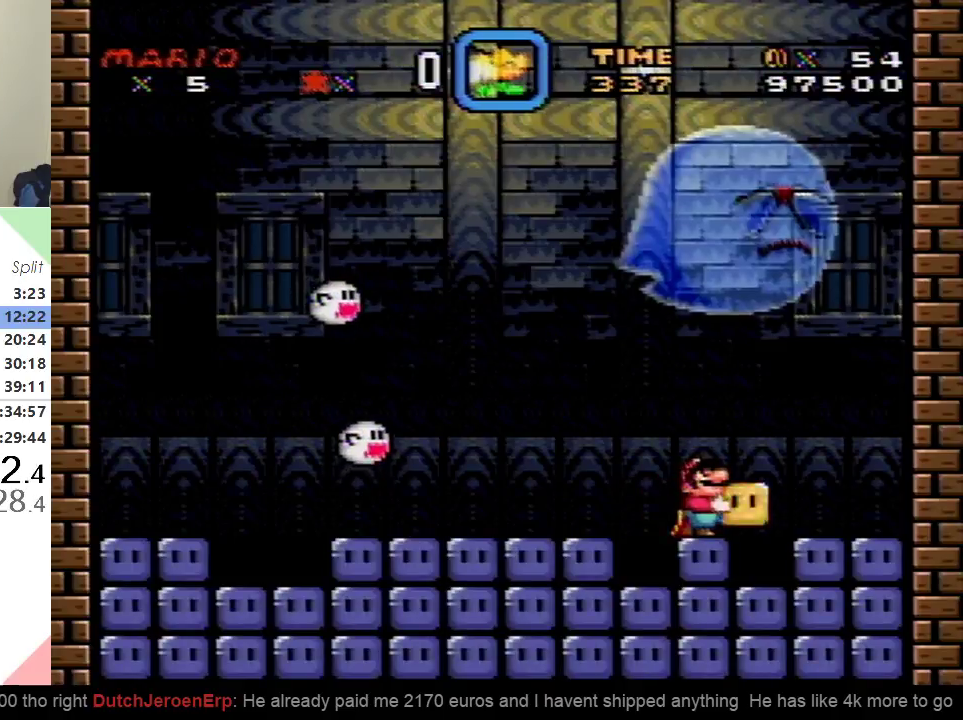
{"buttons": ["Y"], "events": [[267, "Y", "up"], [301, "DPAD_UP", "up"], [351, "Y", "down"]]}
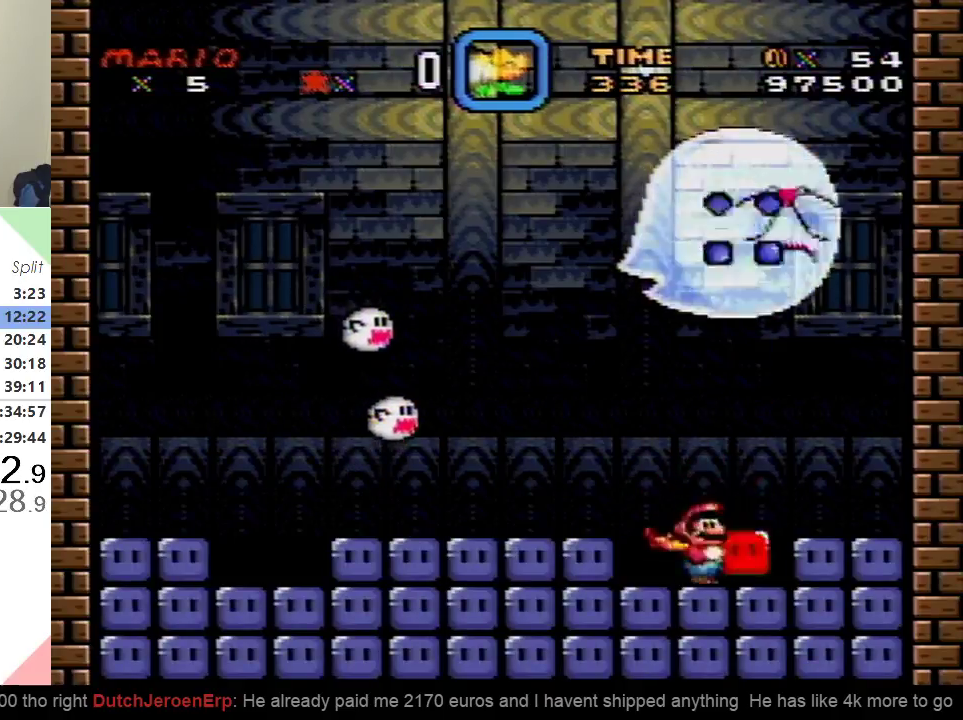
{"buttons": ["Y"], "events": [[33, "DPAD_RIGHT", "down"], [133, "B", "down"], [200, "DPAD_RIGHT", "up"], [217, "B", "up"], [250, "DPAD_LEFT", "down"], [484, "DPAD_LEFT", "up"]]}
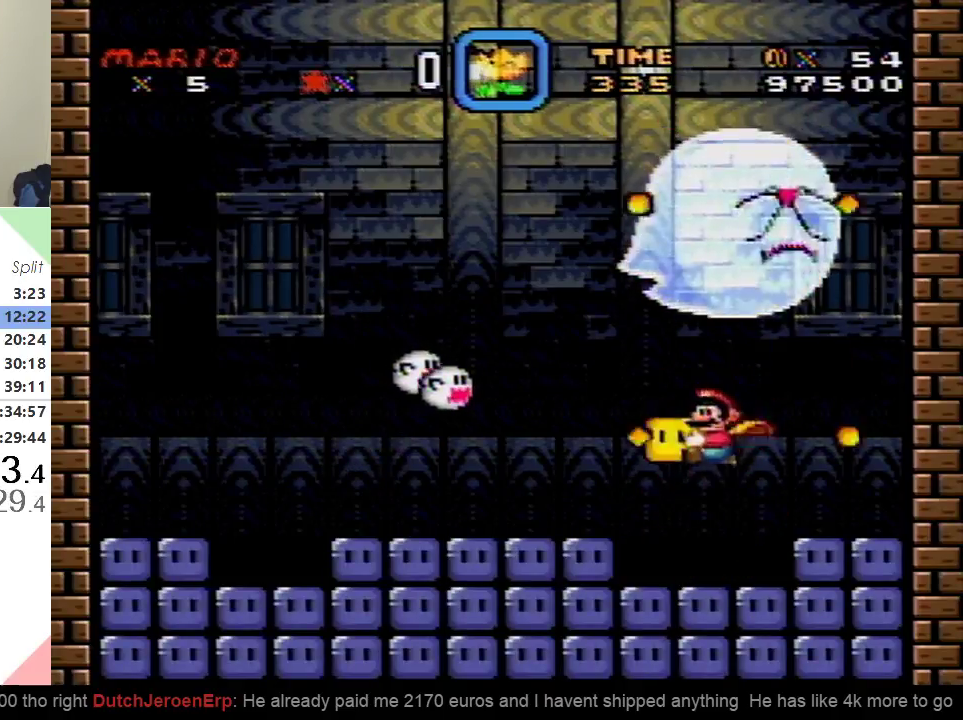
{"buttons": ["Y"], "events": [[50, "Y", "up"], [134, "Y", "down"]]}
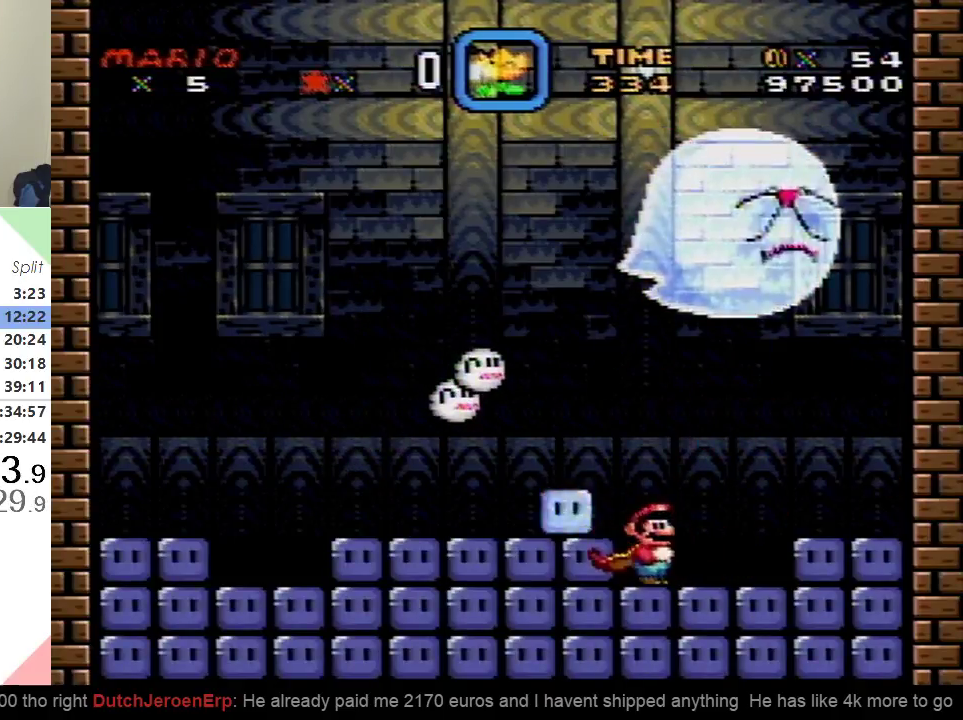
{"buttons": ["B", "Y"], "events": [[200, "Y", "up"], [367, "B", "down"], [384, "Y", "down"]]}
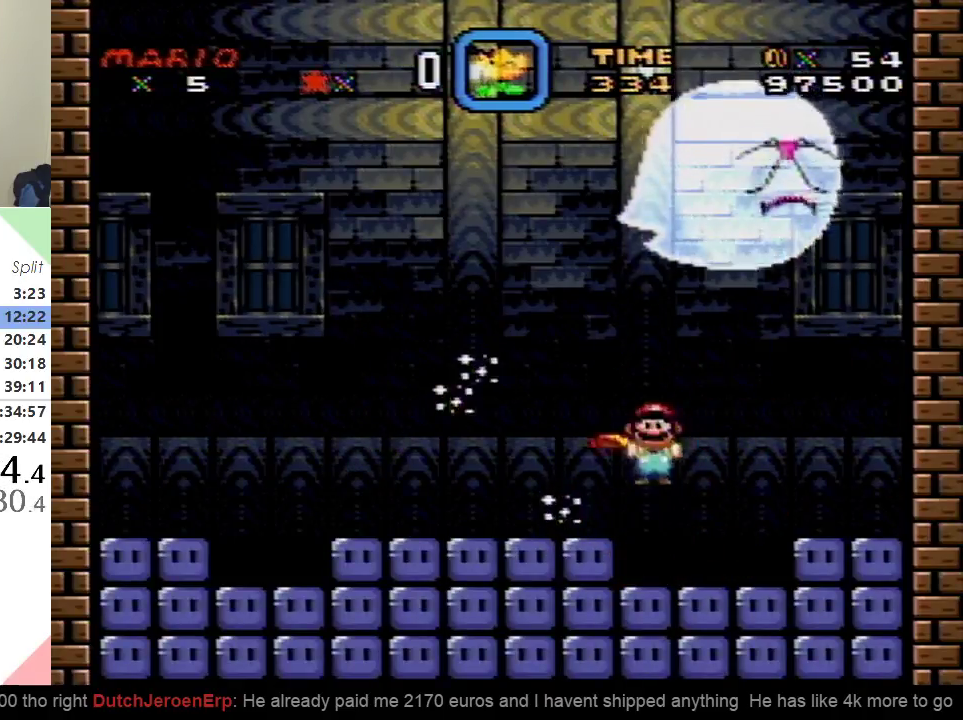
{"buttons": [], "events": [[50, "DPAD_LEFT", "down"], [100, "B", "up"], [100, "Y", "up"], [350, "DPAD_LEFT", "up"]]}
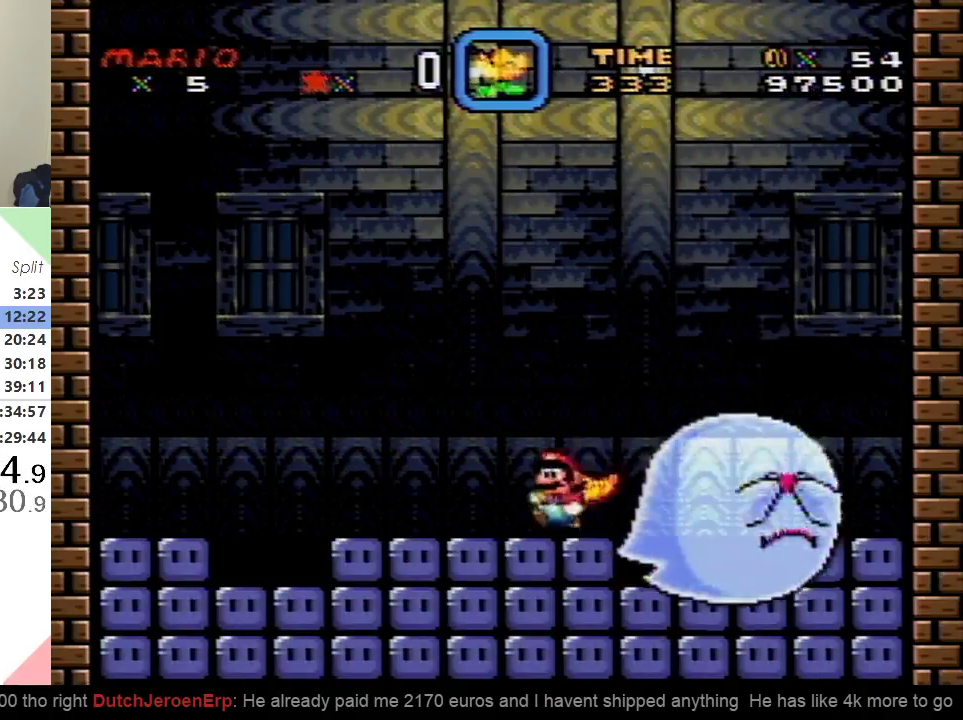
{"buttons": [], "events": [[17, "B", "down"], [34, "Y", "down"], [134, "Y", "up"], [167, "B", "up"]]}
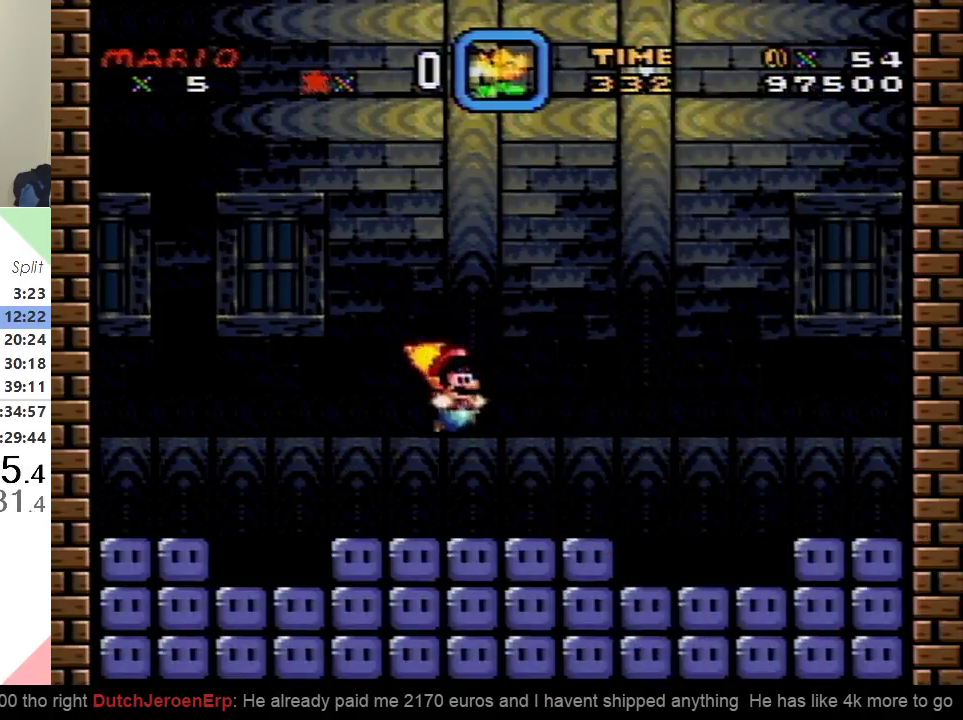
{"buttons": ["DPAD_RIGHT"], "events": [[150, "B", "down"], [150, "Y", "down"], [167, "DPAD_RIGHT", "down"], [283, "Y", "up"], [300, "B", "up"]]}
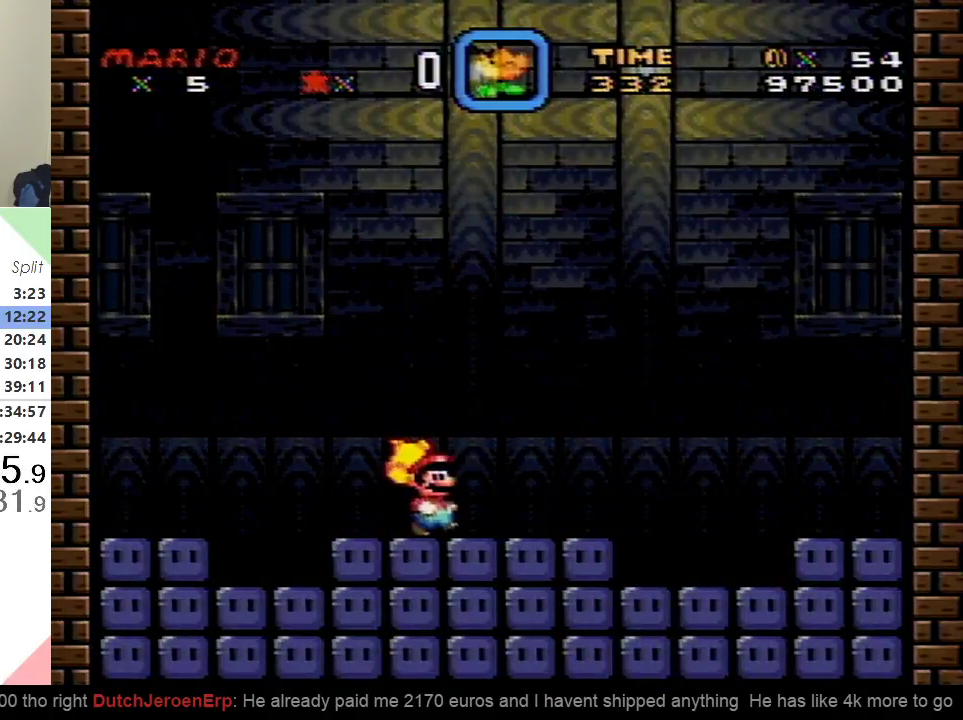
{"buttons": [], "events": [[34, "DPAD_RIGHT", "up"]]}